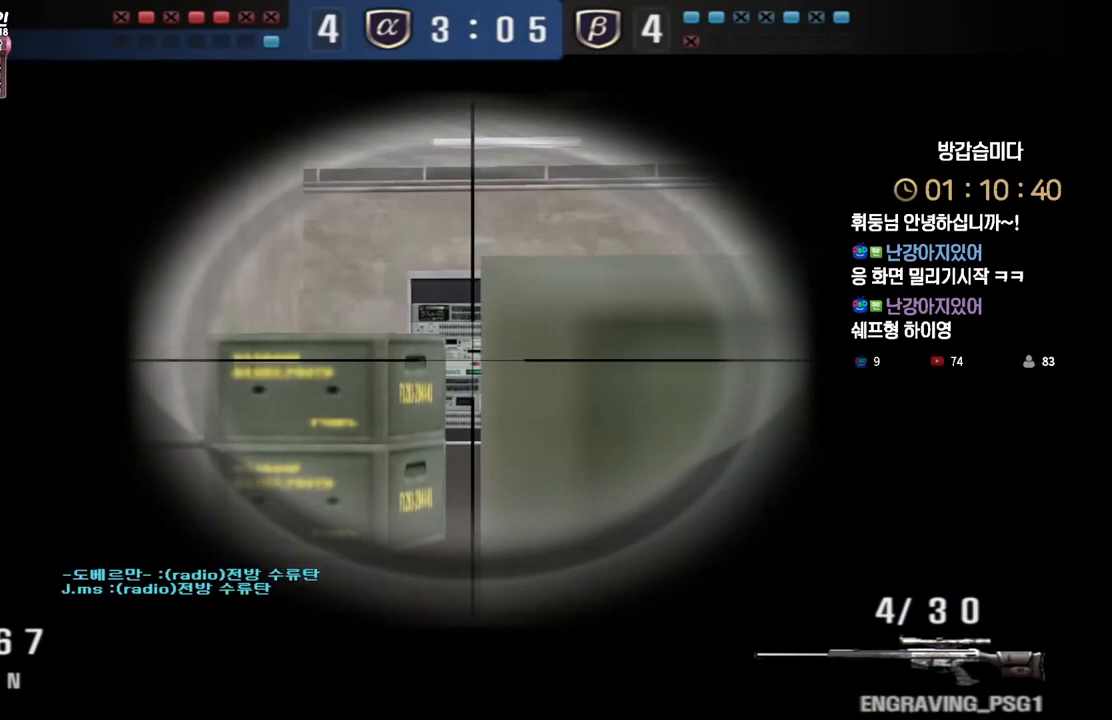
Gameplay with keyboard; each line is a JSON object with the keys held at the frame after it. "events" lists presses ("down") and releases ("up") of "a", "ctrl", "d", "e", "f", "q", "r", "s", "shift", "space", "tab" and "w" between this image and that frame as [ms after this image, input, new state], when the widget could be followed in between. No other keys are recorded. Mouse input is not recorded.
{"keys": ["shift", "w"], "events": [[383, "d", "down"], [400, "w", "down"], [500, "d", "up"]]}
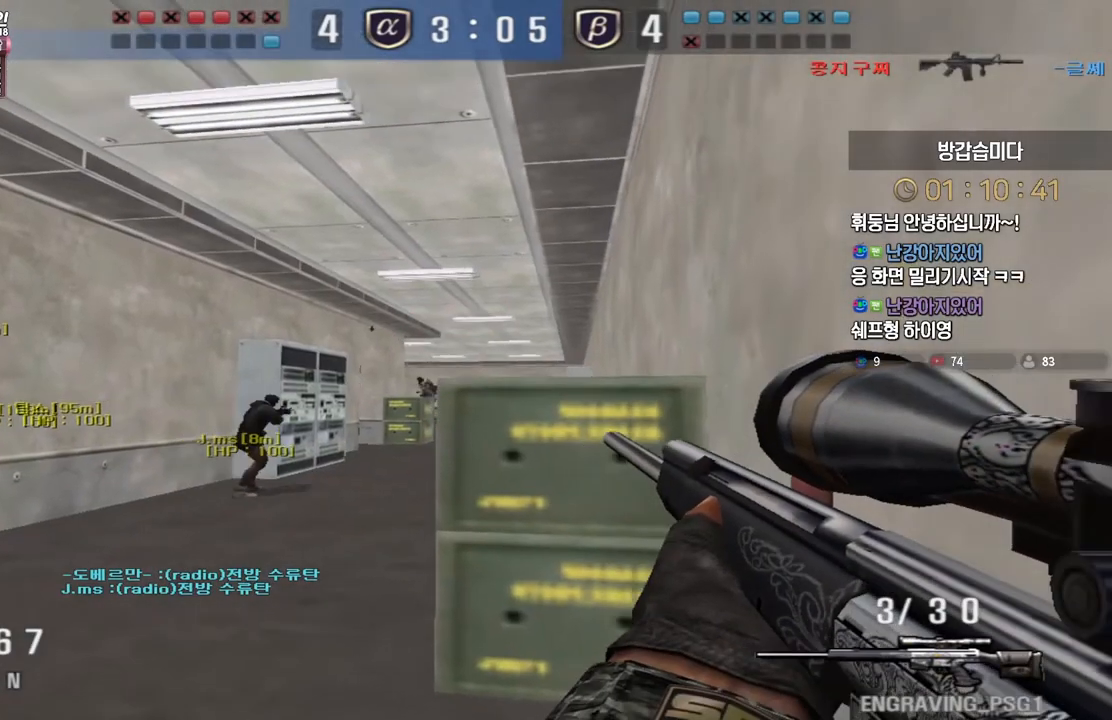
{"keys": ["shift"], "events": [[133, "a", "down"], [283, "a", "up"], [300, "d", "down"], [400, "d", "up"], [450, "w", "up"]]}
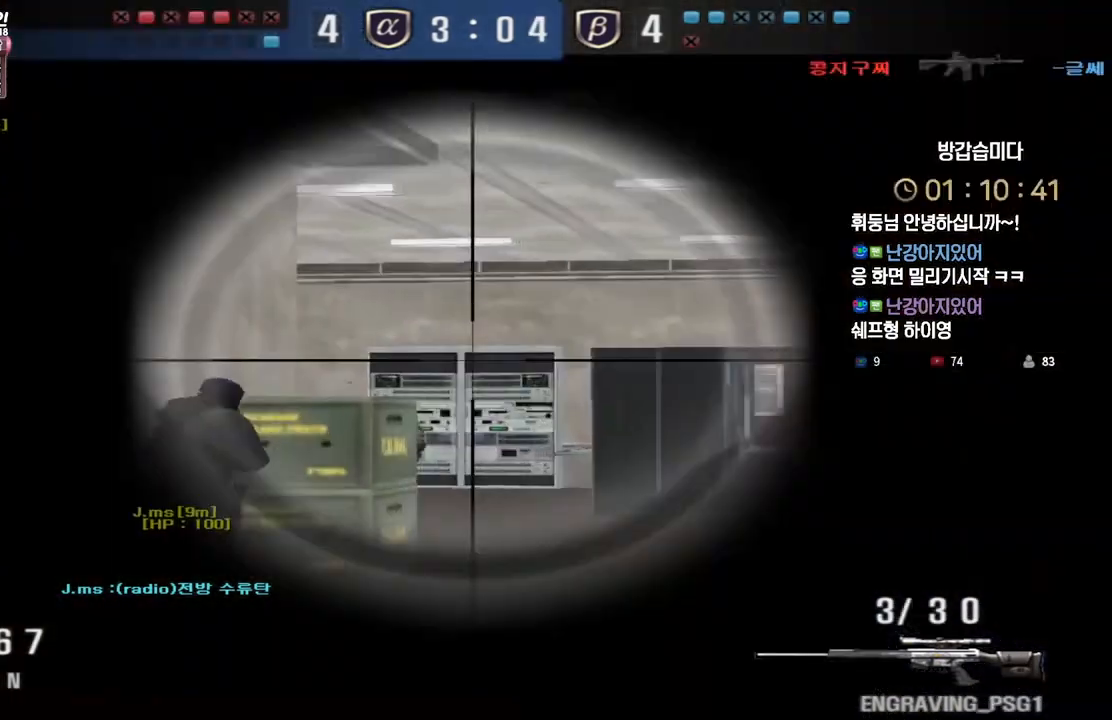
{"keys": ["d", "shift"], "events": [[50, "d", "down"], [133, "d", "up"], [467, "d", "down"]]}
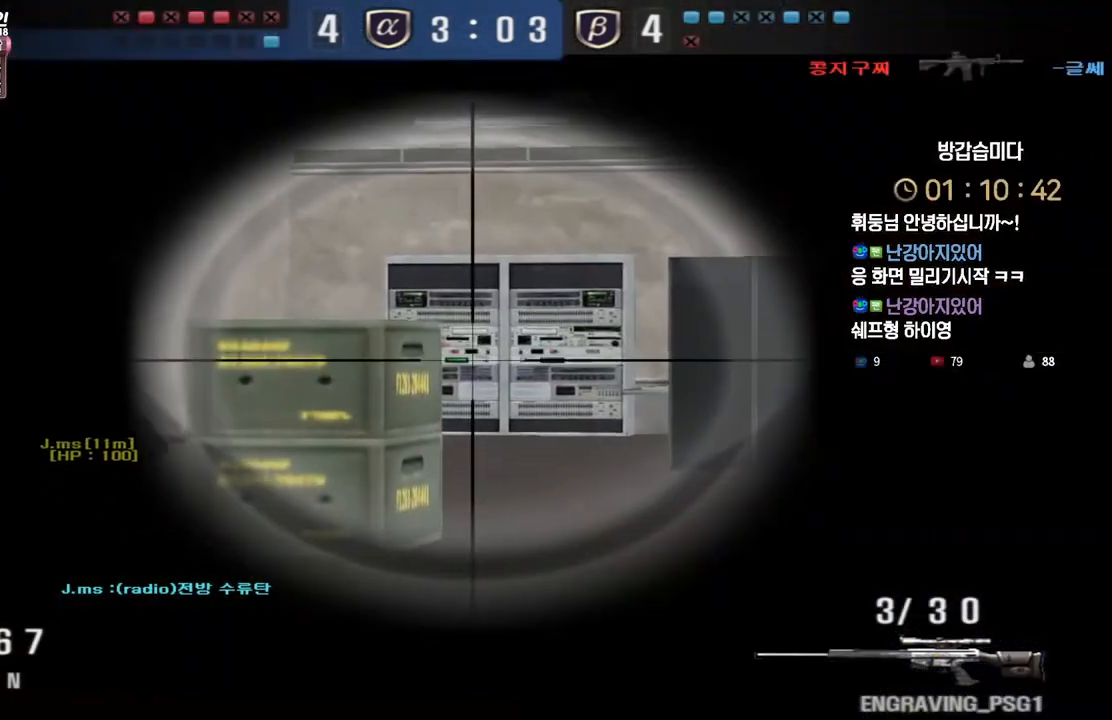
{"keys": ["shift"], "events": [[67, "d", "up"], [217, "d", "down"], [317, "d", "up"]]}
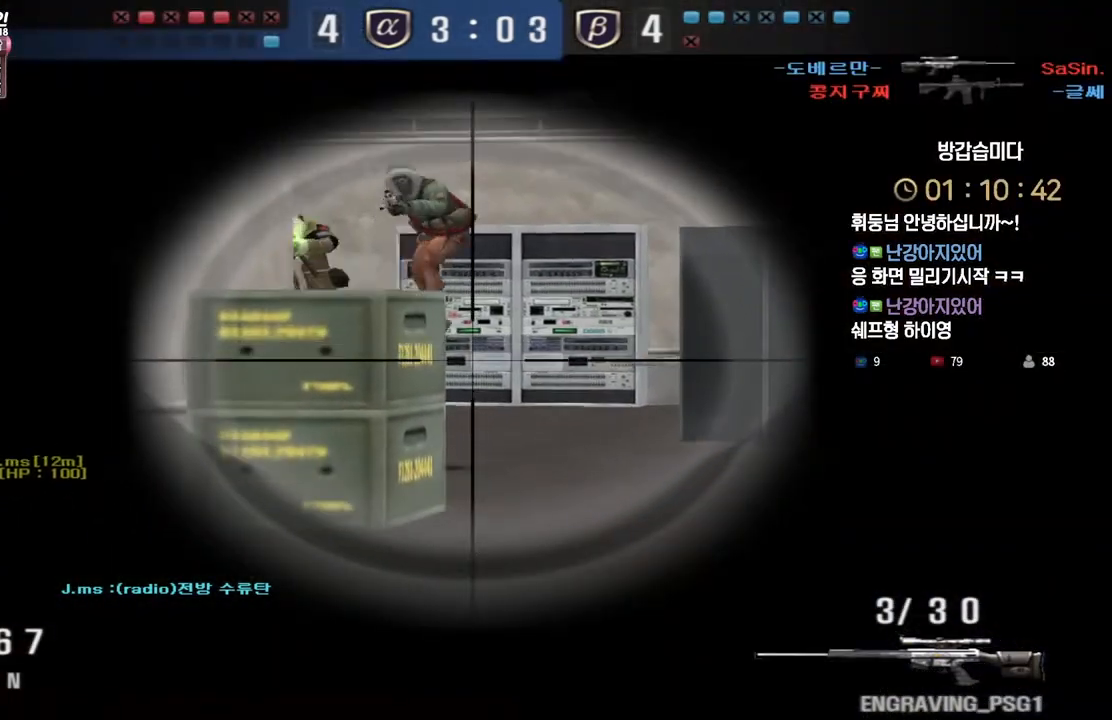
{"keys": ["shift"], "events": [[133, "d", "down"], [150, "w", "down"], [417, "w", "up"], [433, "d", "up"]]}
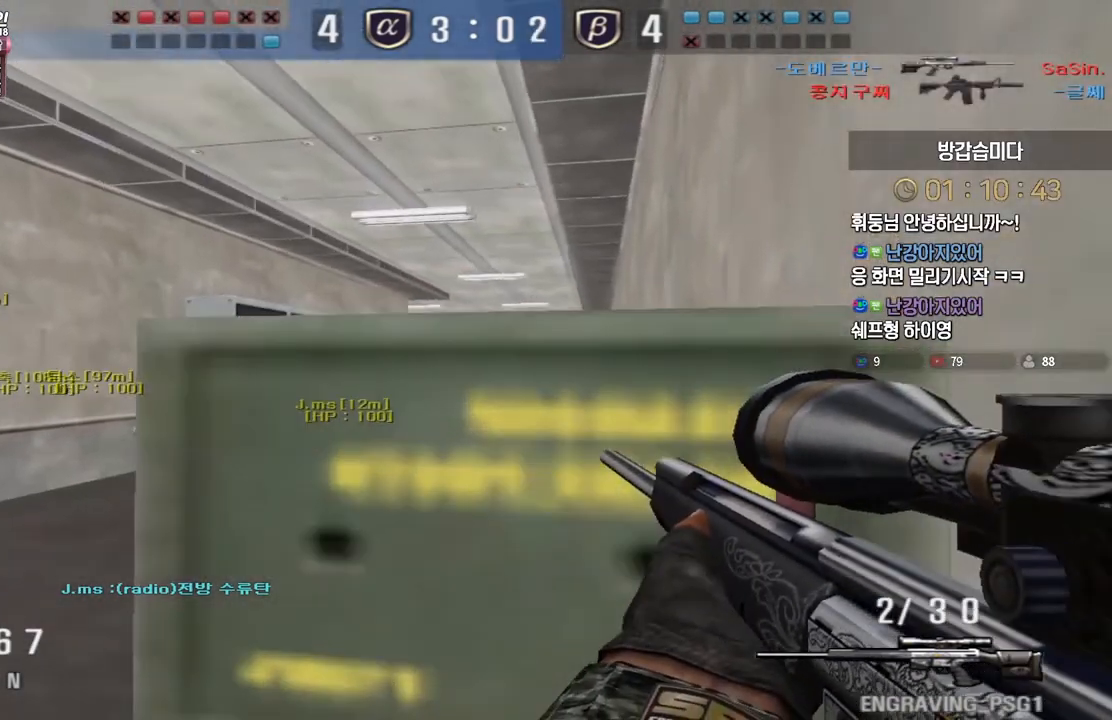
{"keys": ["shift"], "events": []}
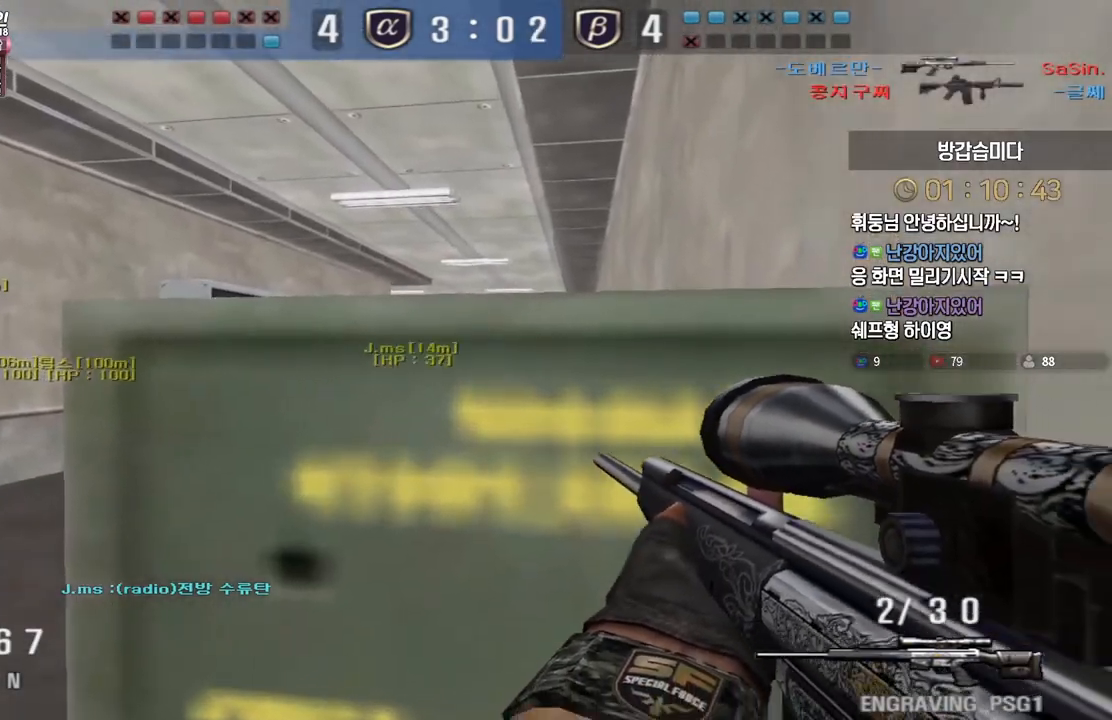
{"keys": ["shift"], "events": [[17, "a", "down"], [33, "s", "down"], [250, "s", "up"], [267, "a", "up"], [317, "d", "down"], [367, "d", "up"]]}
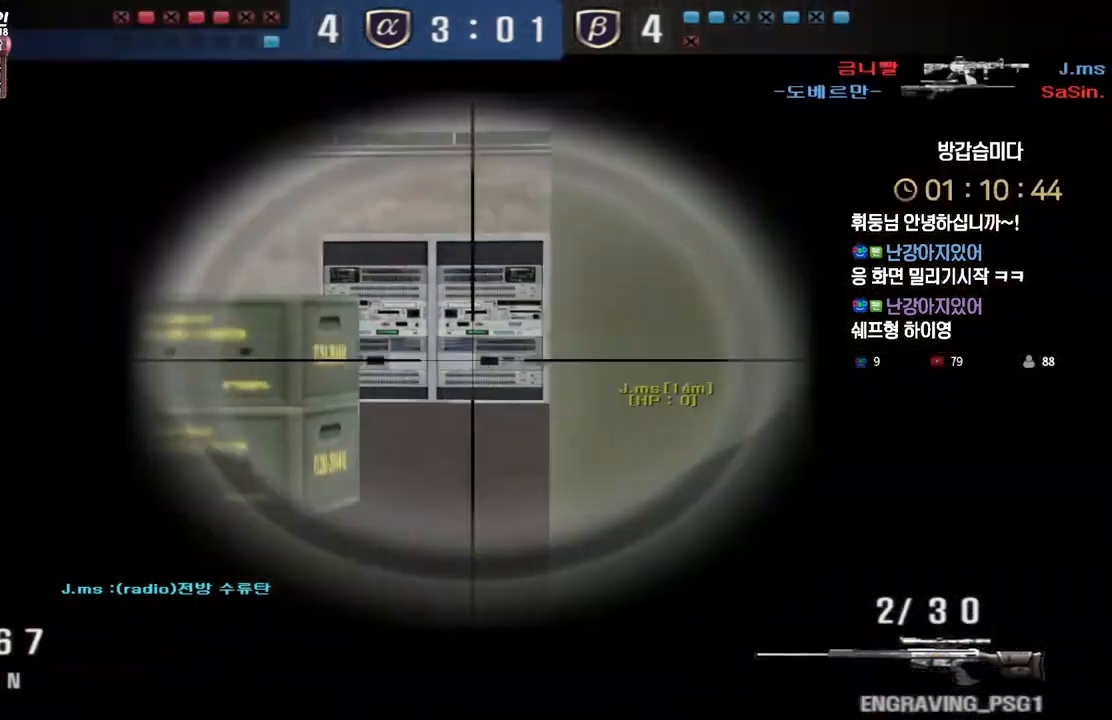
{"keys": ["d", "shift"], "events": [[133, "d", "down"], [350, "d", "up"], [400, "s", "down"], [433, "s", "up"], [483, "d", "down"]]}
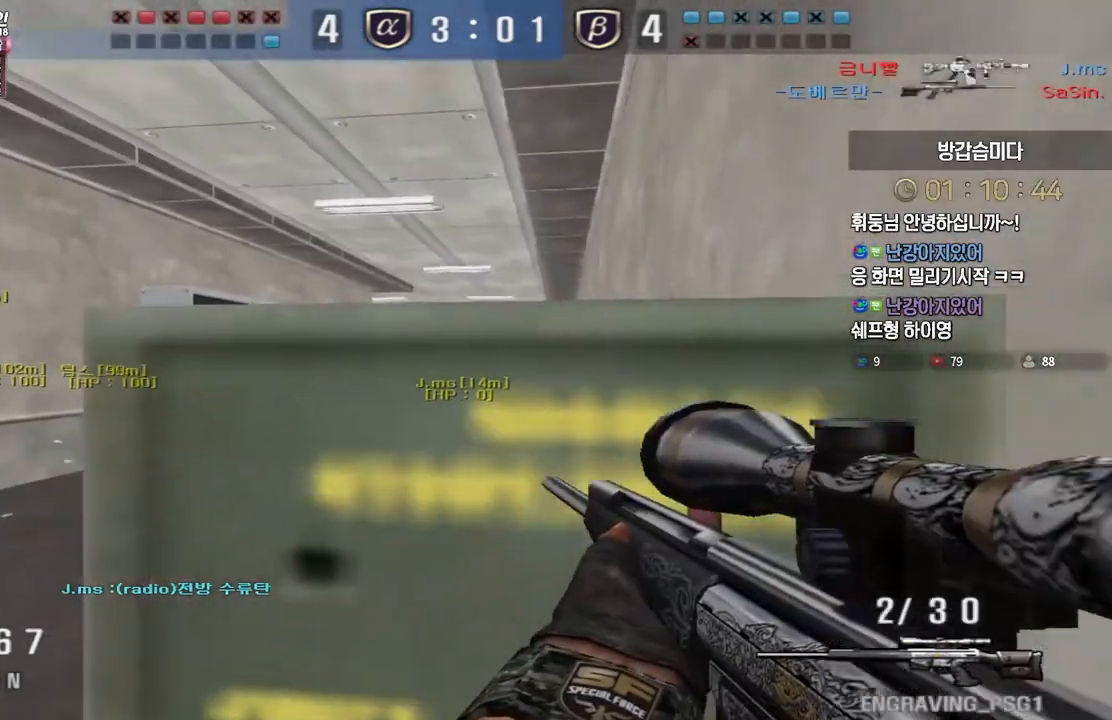
{"keys": ["shift"], "events": [[33, "d", "up"], [67, "s", "down"], [83, "a", "down"], [233, "d", "down"], [250, "a", "up"], [450, "s", "up"], [500, "d", "up"]]}
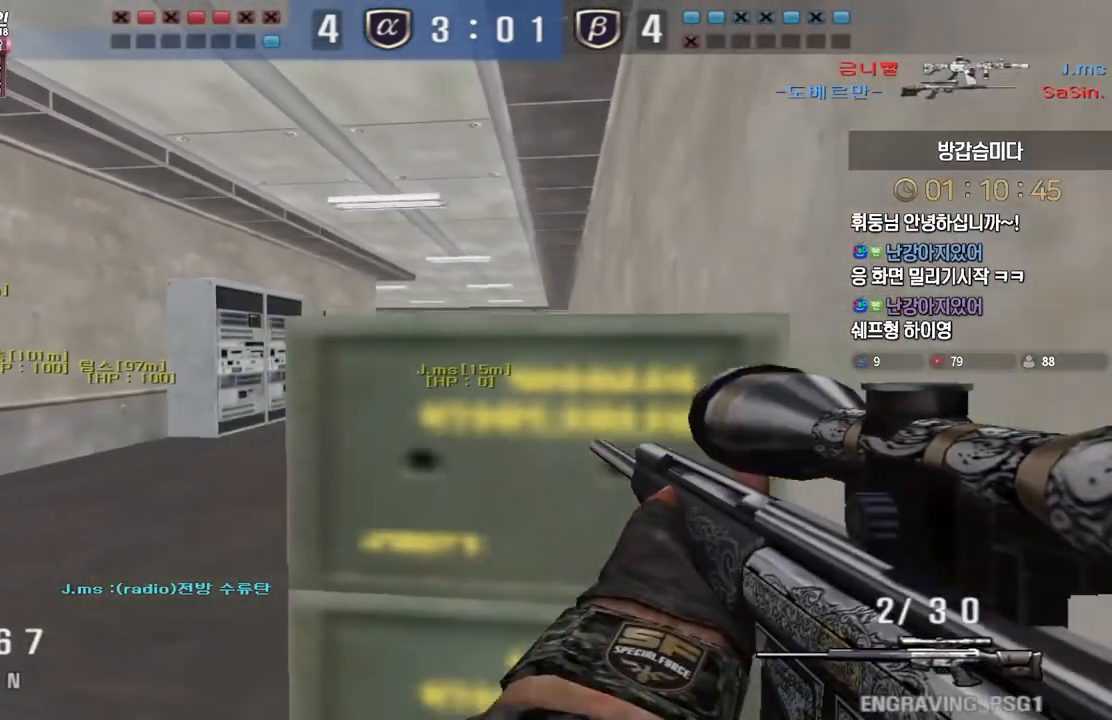
{"keys": [], "events": [[50, "s", "down"], [117, "s", "up"], [200, "shift", "up"], [283, "ctrl", "down"], [317, "space", "down"], [350, "ctrl", "up"], [383, "space", "up"]]}
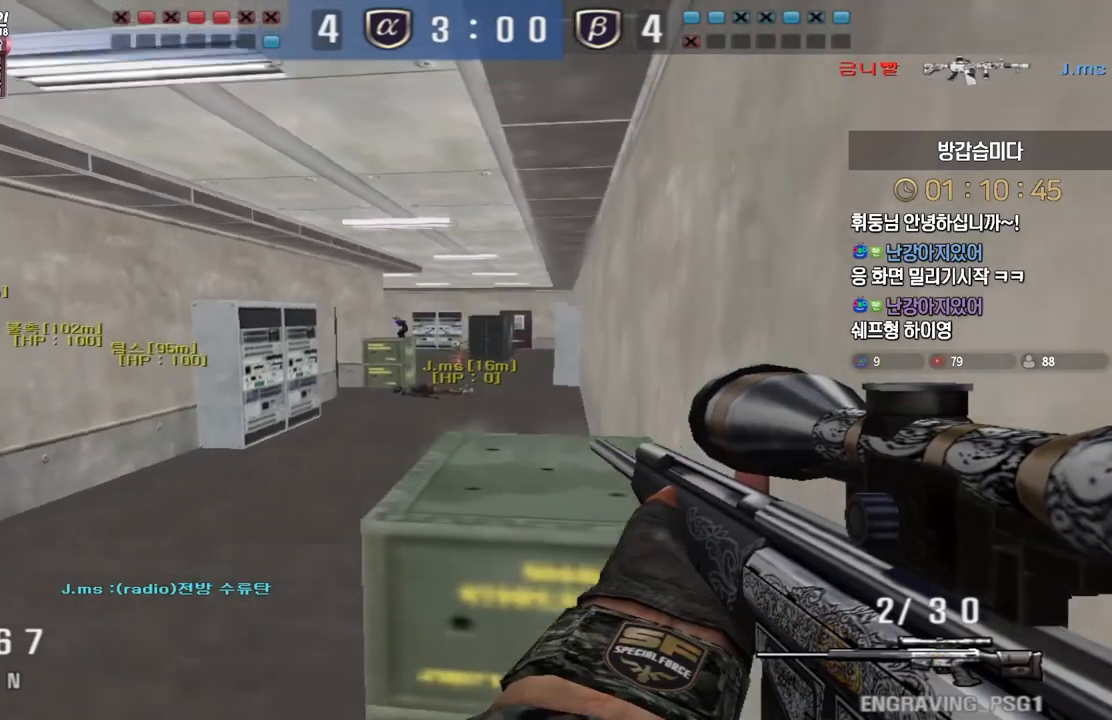
{"keys": [], "events": []}
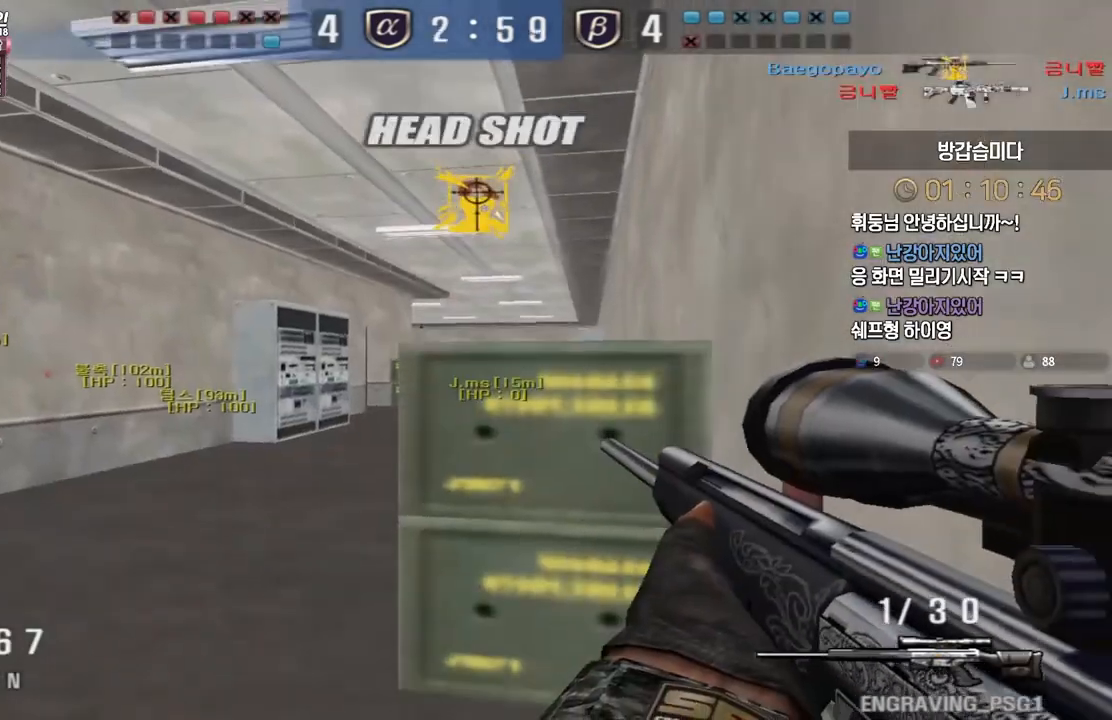
{"keys": ["a", "s"], "events": [[300, "s", "down"], [317, "a", "down"]]}
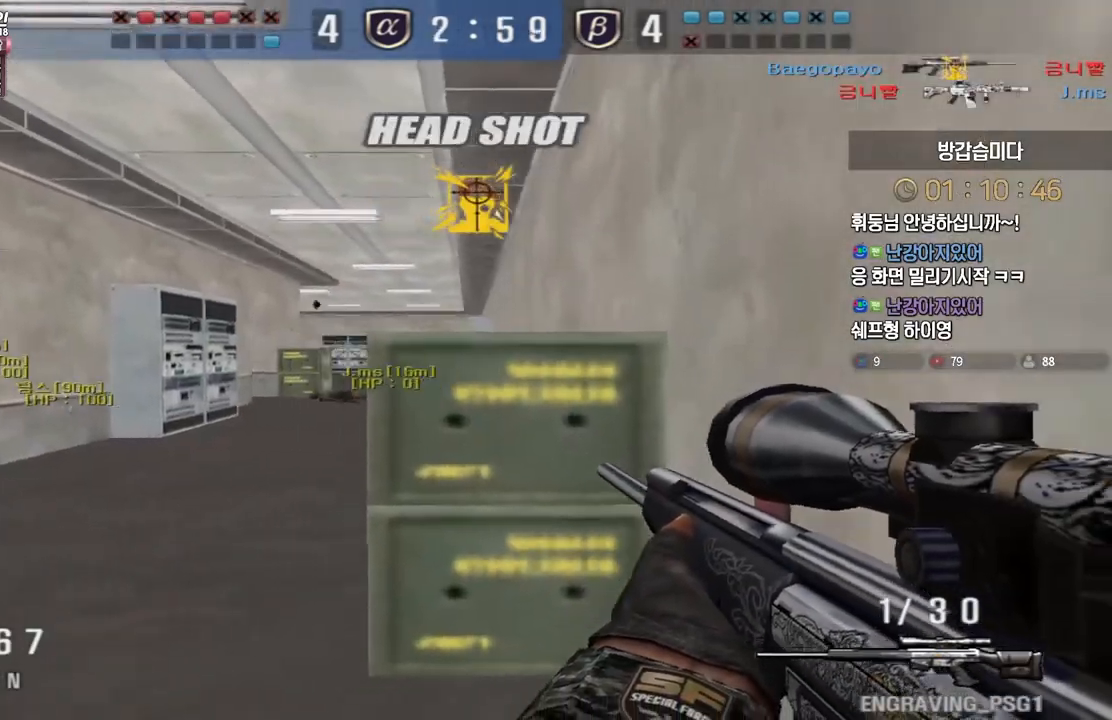
{"keys": ["a", "s"], "events": [[50, "ctrl", "down"], [83, "a", "up"], [83, "s", "up"], [83, "space", "down"], [100, "ctrl", "up"], [133, "space", "up"], [150, "a", "down"], [150, "s", "down"]]}
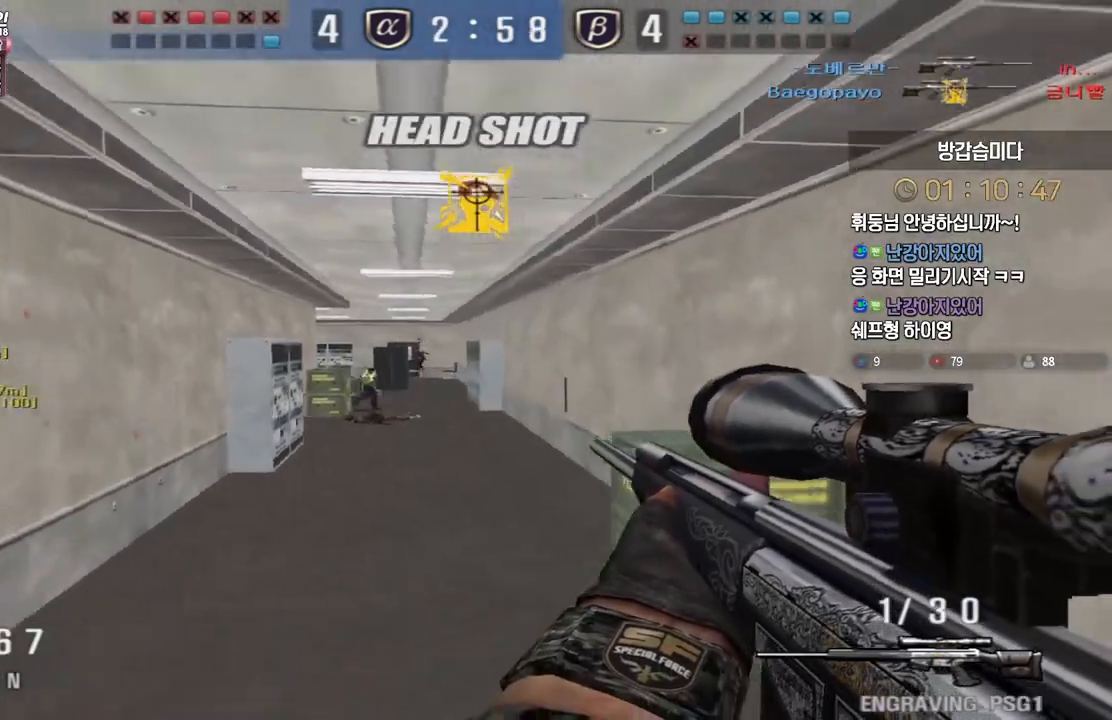
{"keys": ["a", "ctrl", "w"], "events": [[333, "ctrl", "down"], [350, "a", "up"], [350, "s", "up"], [500, "a", "down"], [500, "w", "down"]]}
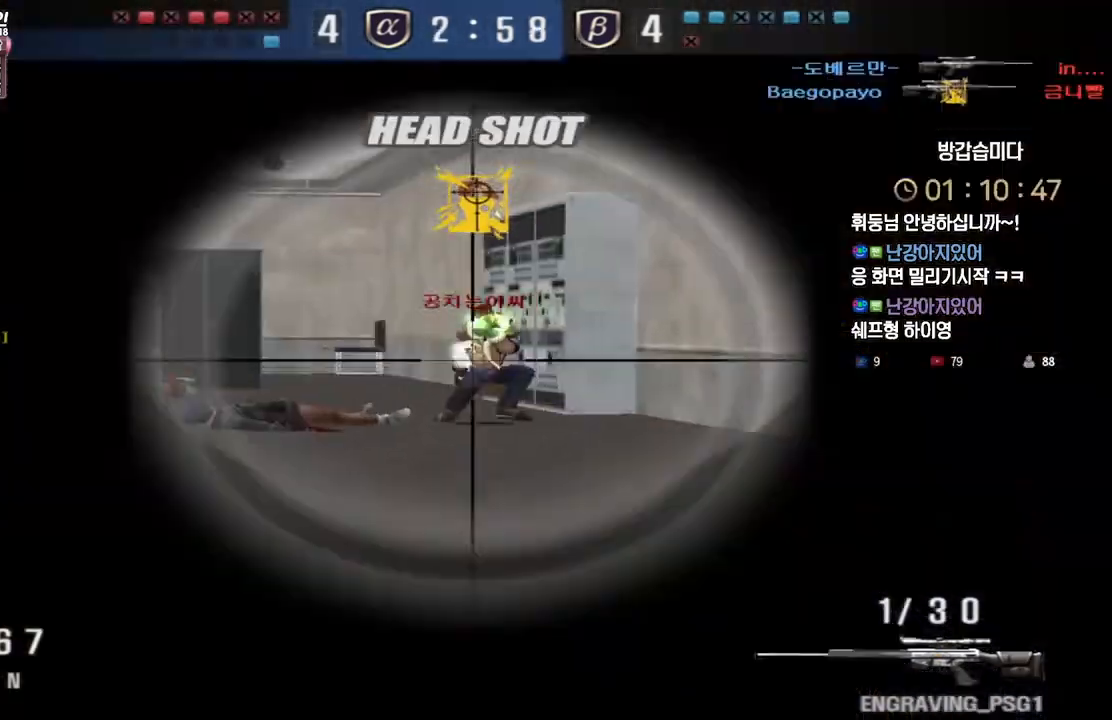
{"keys": ["a", "w"], "events": [[17, "ctrl", "up"]]}
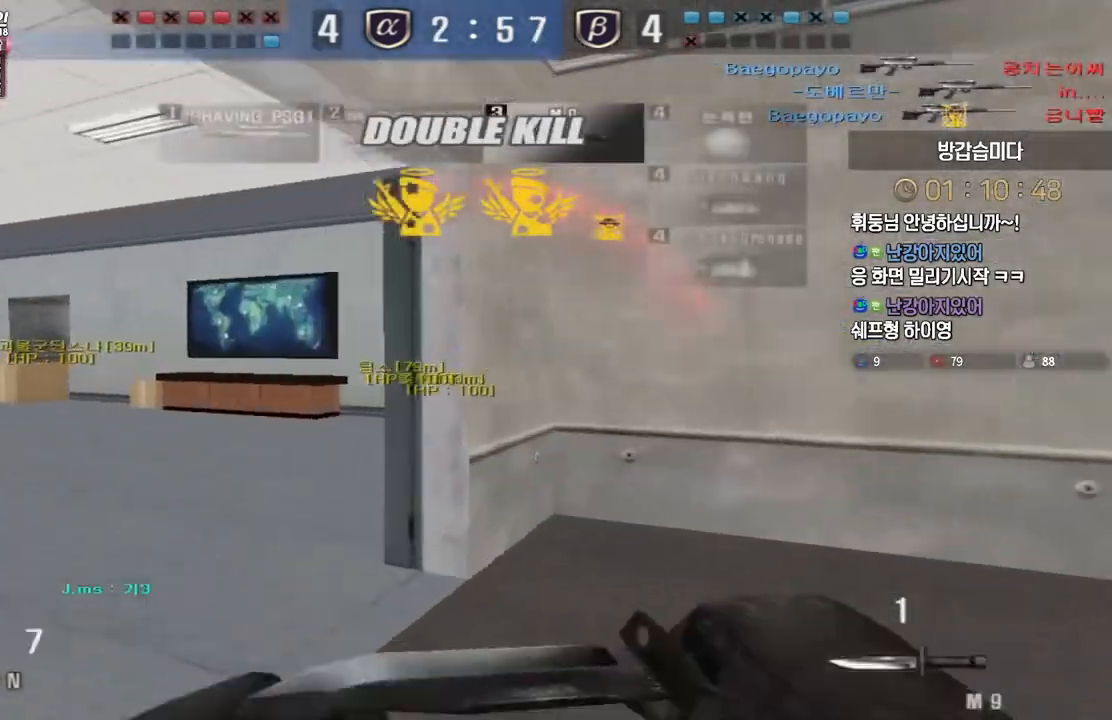
{"keys": ["a", "w"], "events": [[133, "ctrl", "down"], [133, "w", "up"], [150, "a", "up"], [167, "space", "down"], [200, "ctrl", "up"], [233, "space", "up"], [350, "a", "down"], [350, "w", "down"], [367, "r", "down"], [450, "r", "up"]]}
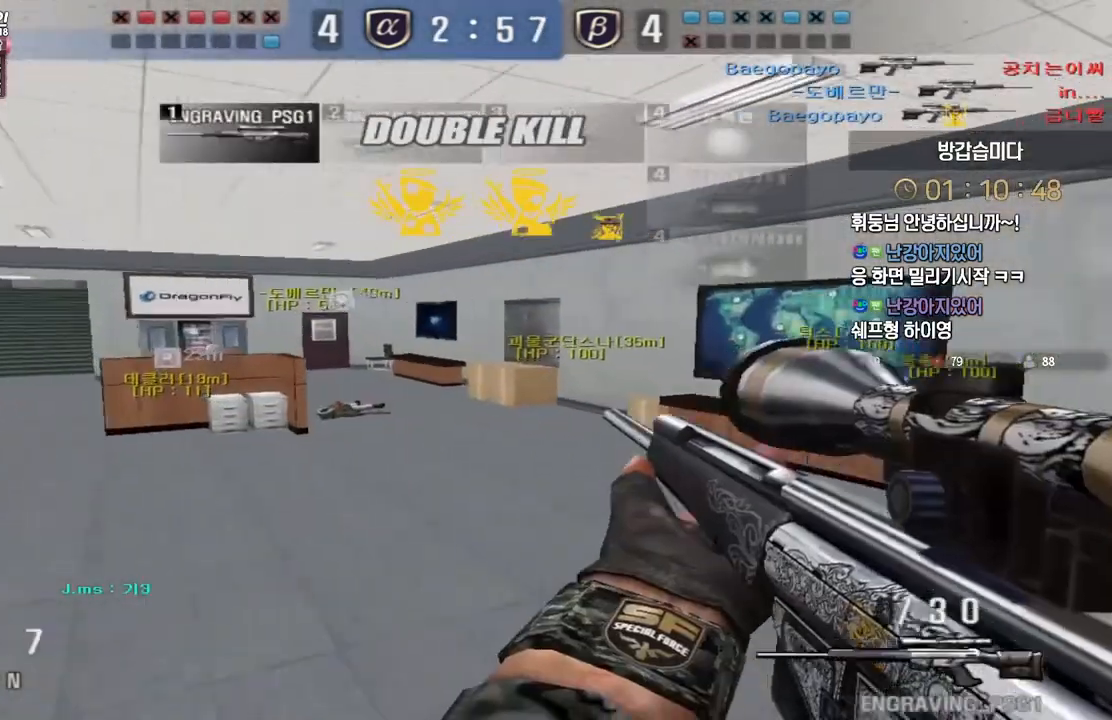
{"keys": [], "events": [[350, "ctrl", "down"], [383, "a", "up"], [383, "space", "down"], [383, "w", "up"], [417, "ctrl", "up"], [433, "space", "up"]]}
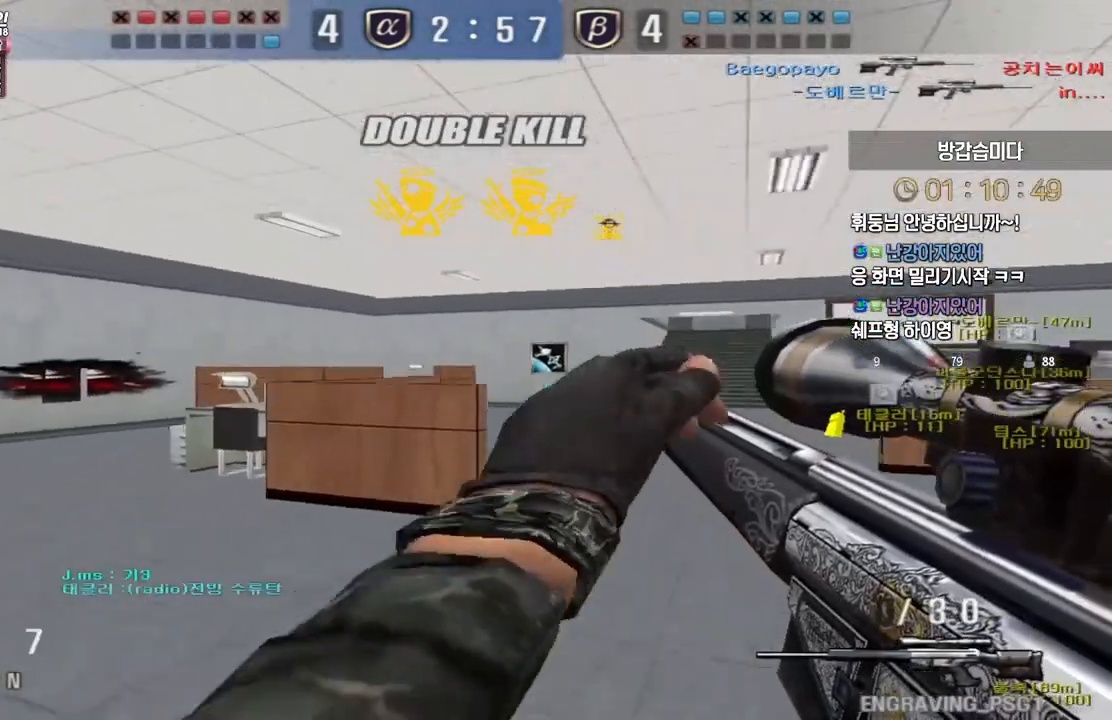
{"keys": ["a", "w"], "events": [[33, "tab", "down"], [167, "tab", "up"], [317, "a", "down"], [350, "w", "down"]]}
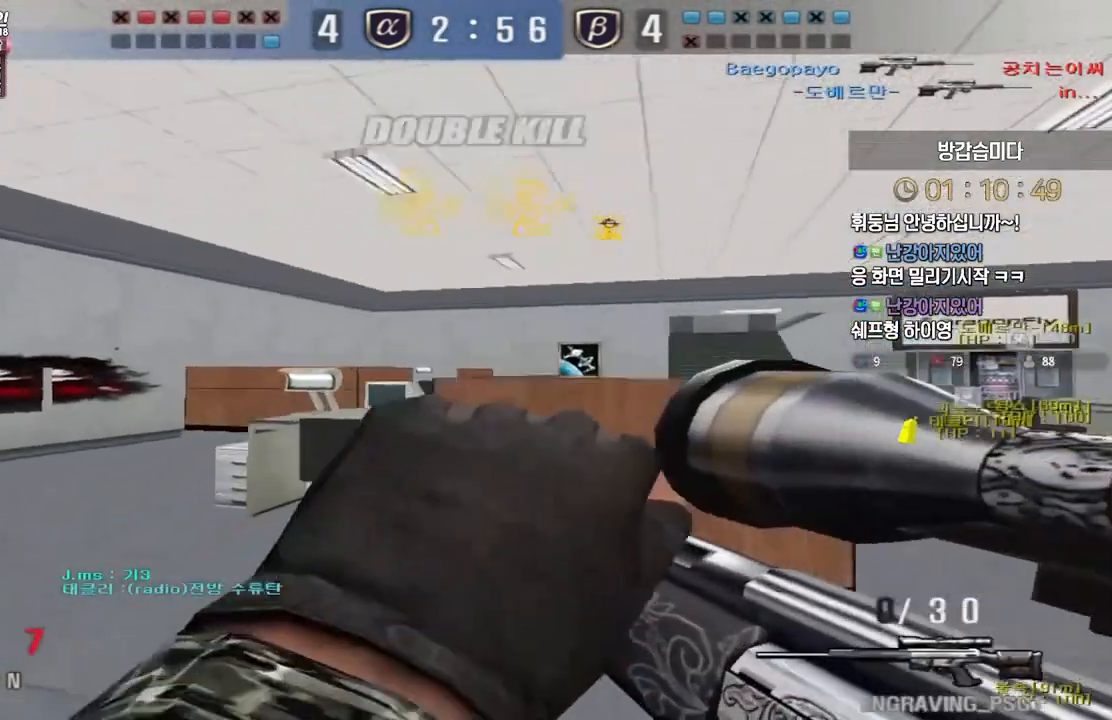
{"keys": [], "events": [[117, "ctrl", "down"], [133, "a", "up"], [133, "space", "down"], [133, "w", "up"], [167, "ctrl", "up"], [200, "space", "up"], [317, "tab", "down"], [483, "tab", "up"]]}
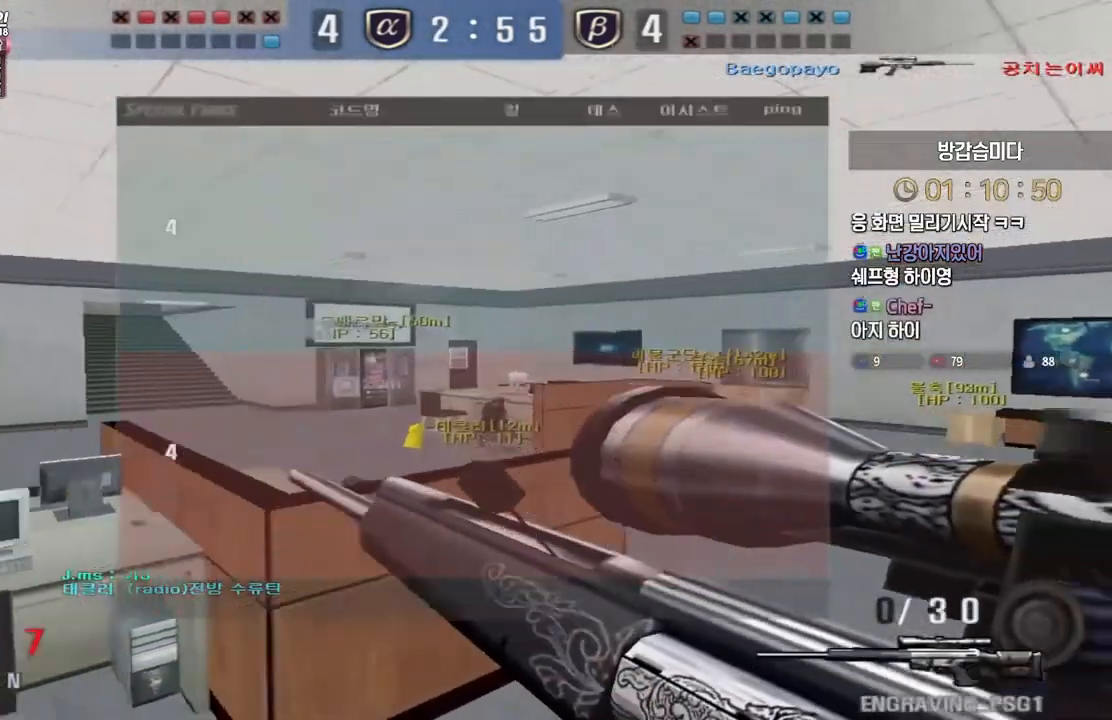
{"keys": [], "events": [[183, "a", "down"], [183, "w", "down"], [350, "ctrl", "down"], [383, "a", "up"], [383, "w", "up"], [400, "ctrl", "up"], [400, "space", "down"], [450, "space", "up"]]}
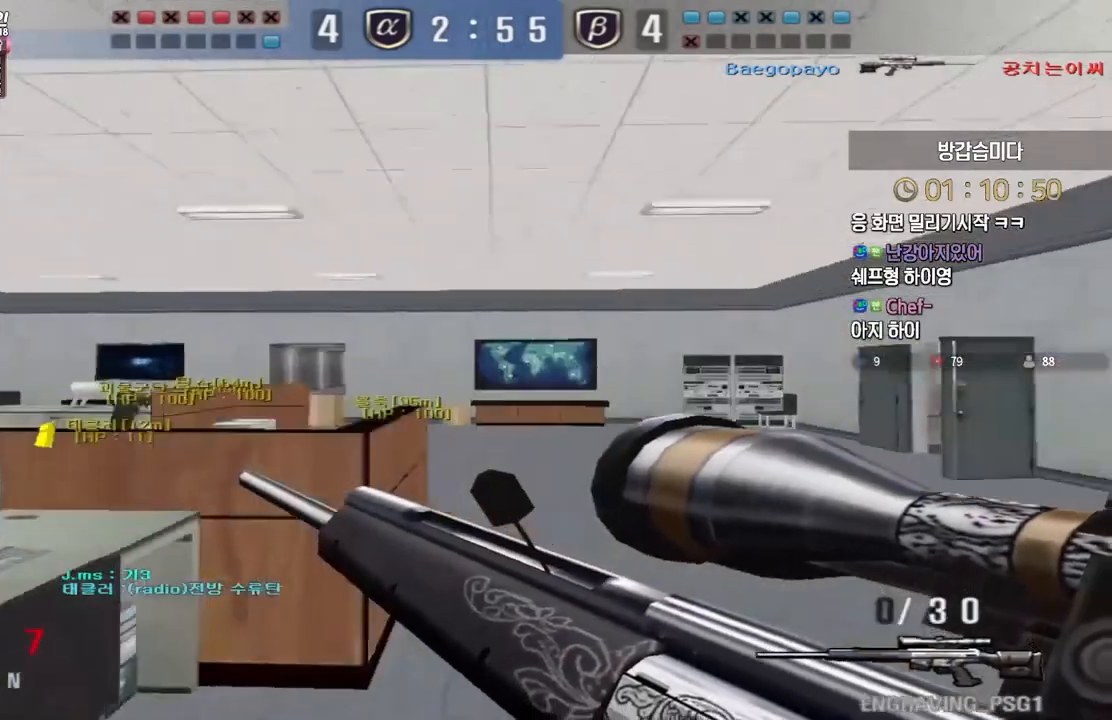
{"keys": ["a", "w"], "events": [[467, "a", "down"], [500, "w", "down"]]}
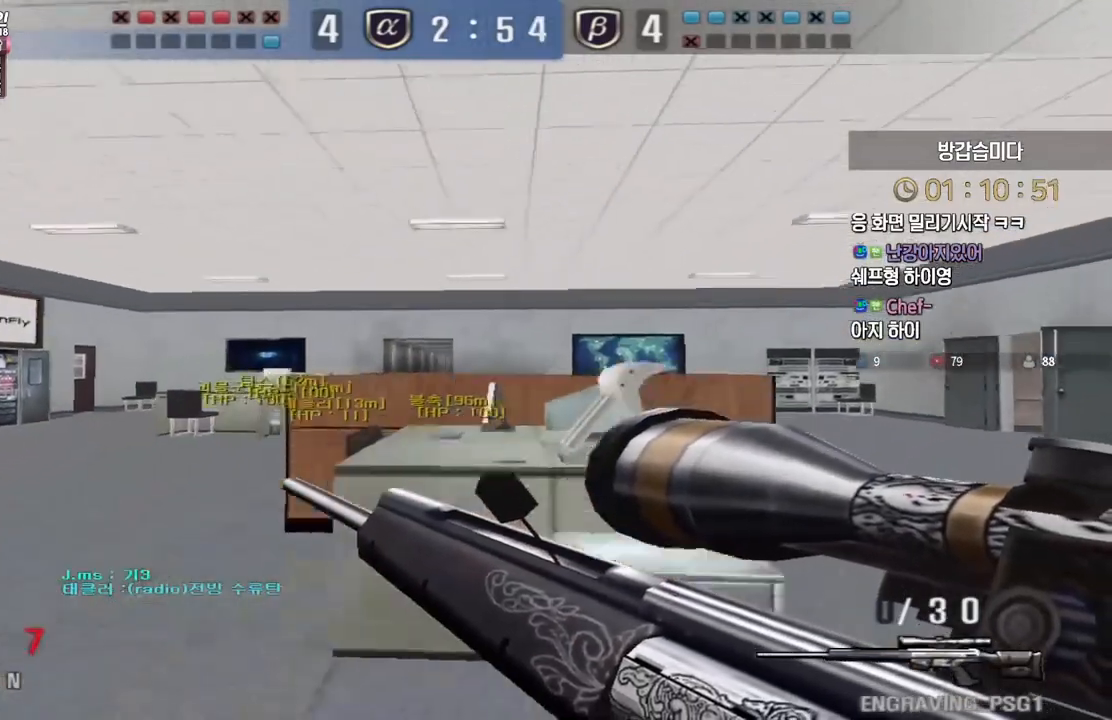
{"keys": ["d", "tab", "w"], "events": [[100, "ctrl", "down"], [133, "a", "up"], [133, "space", "down"], [133, "w", "up"], [167, "ctrl", "up"], [200, "space", "up"], [283, "s", "down"], [317, "d", "down"], [350, "tab", "down"], [383, "s", "up"], [483, "w", "down"]]}
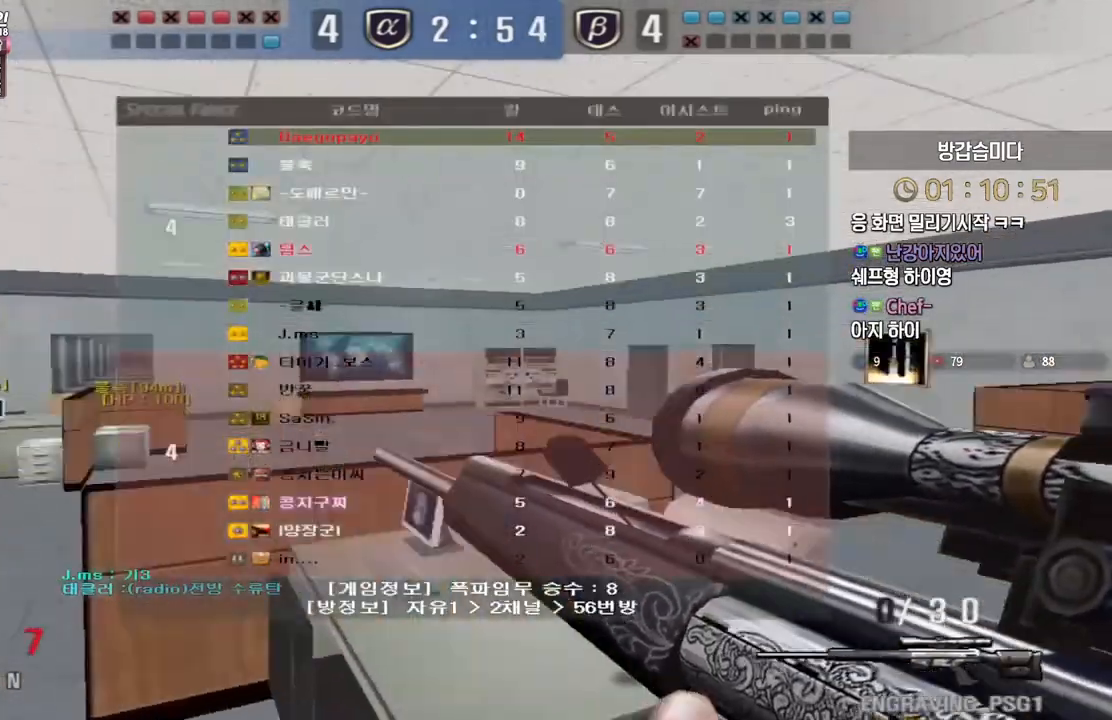
{"keys": ["d", "tab", "w"], "events": [[400, "ctrl", "down"], [417, "d", "up"], [417, "w", "up"], [483, "ctrl", "up"], [483, "d", "down"], [500, "w", "down"]]}
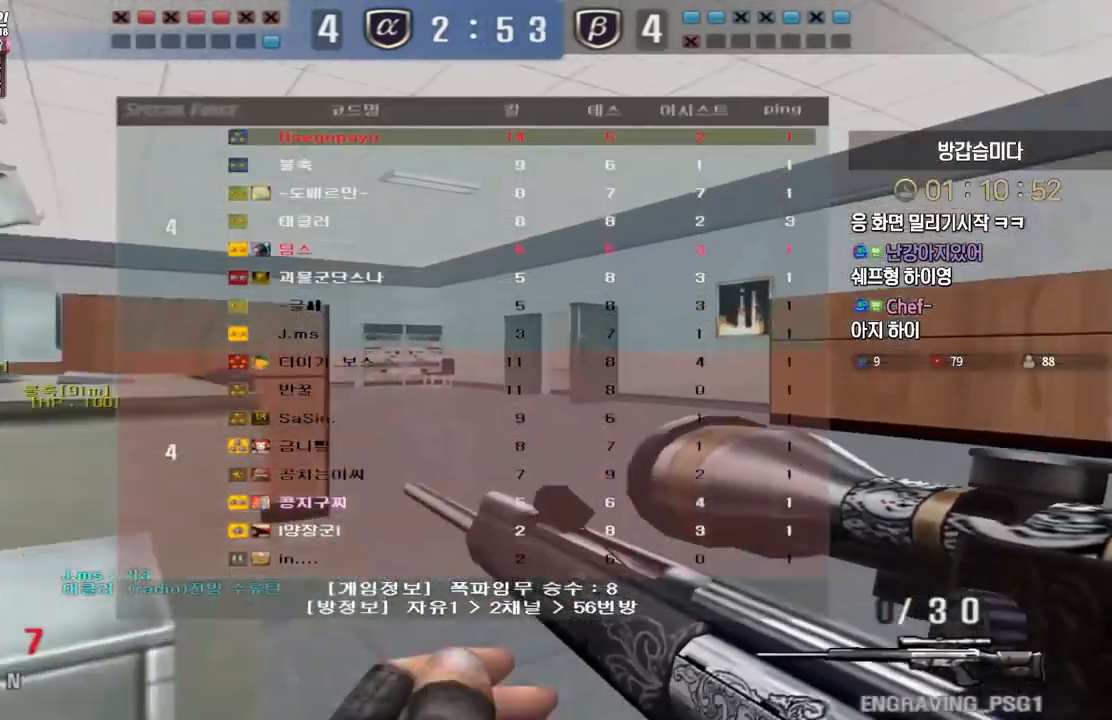
{"keys": ["d", "w"], "events": [[267, "ctrl", "down"], [267, "d", "up"], [283, "w", "up"], [317, "tab", "up"], [350, "ctrl", "up"], [350, "d", "down"], [350, "w", "down"]]}
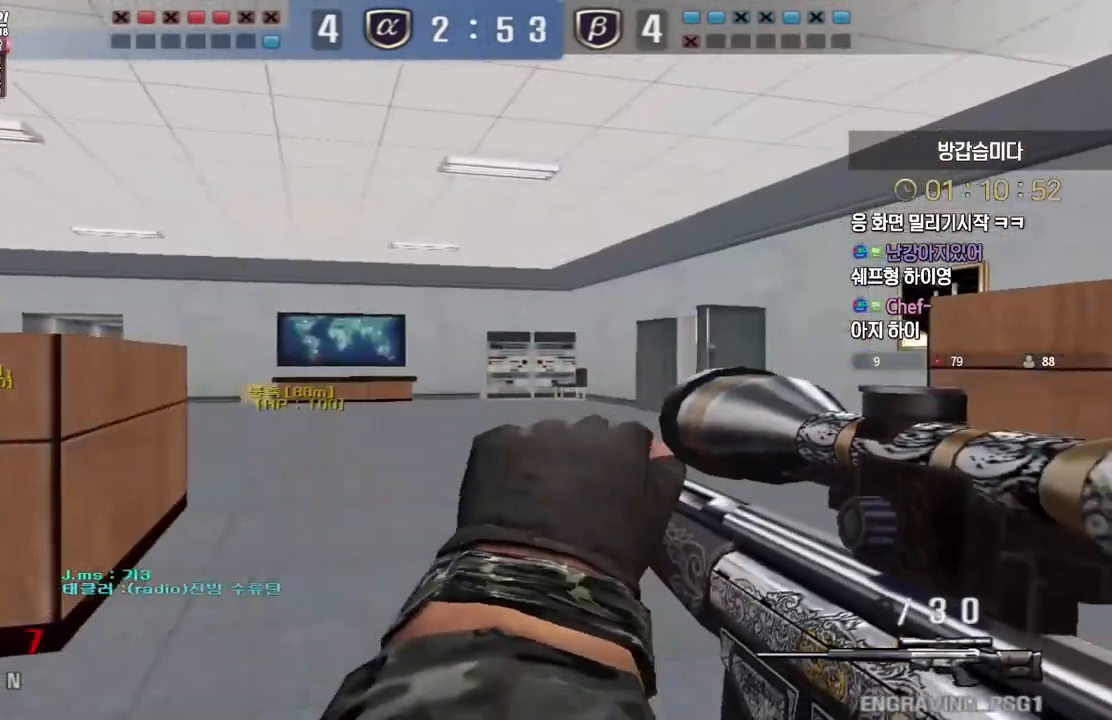
{"keys": ["ctrl"], "events": [[100, "ctrl", "down"], [117, "d", "up"], [133, "w", "up"], [200, "ctrl", "up"], [217, "d", "down"], [217, "w", "down"], [450, "ctrl", "down"], [483, "d", "up"], [500, "w", "up"]]}
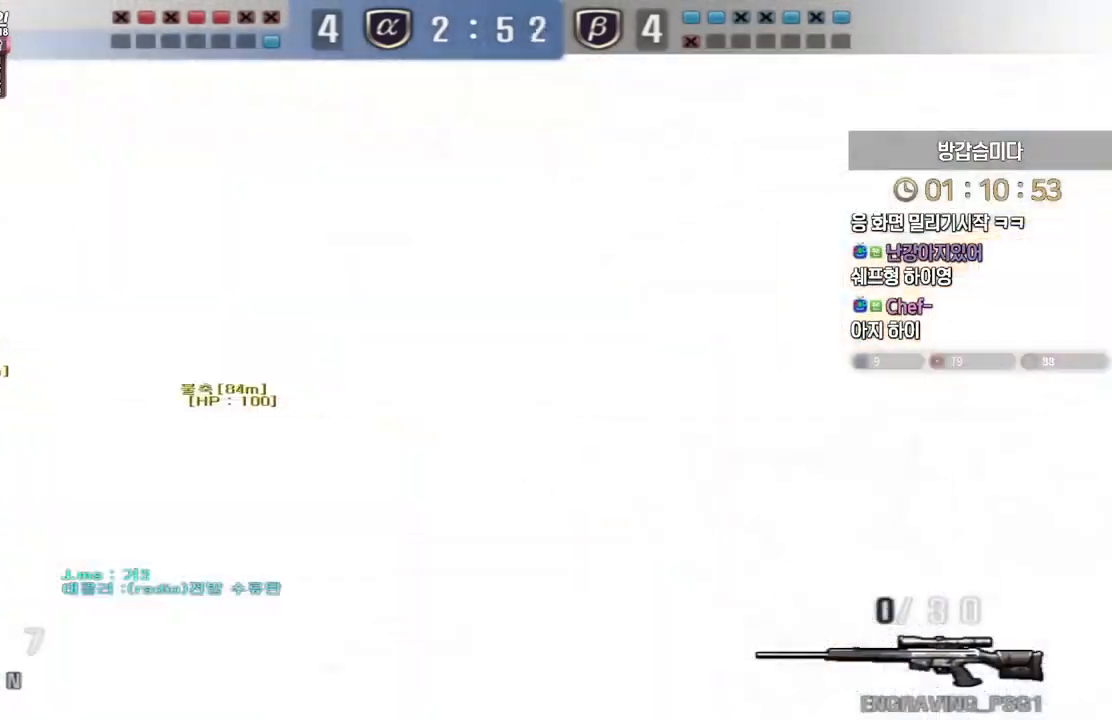
{"keys": ["d", "w"], "events": [[83, "ctrl", "up"], [83, "w", "down"], [100, "a", "down"], [250, "a", "up"], [250, "d", "down"], [267, "ctrl", "down"], [350, "ctrl", "up"]]}
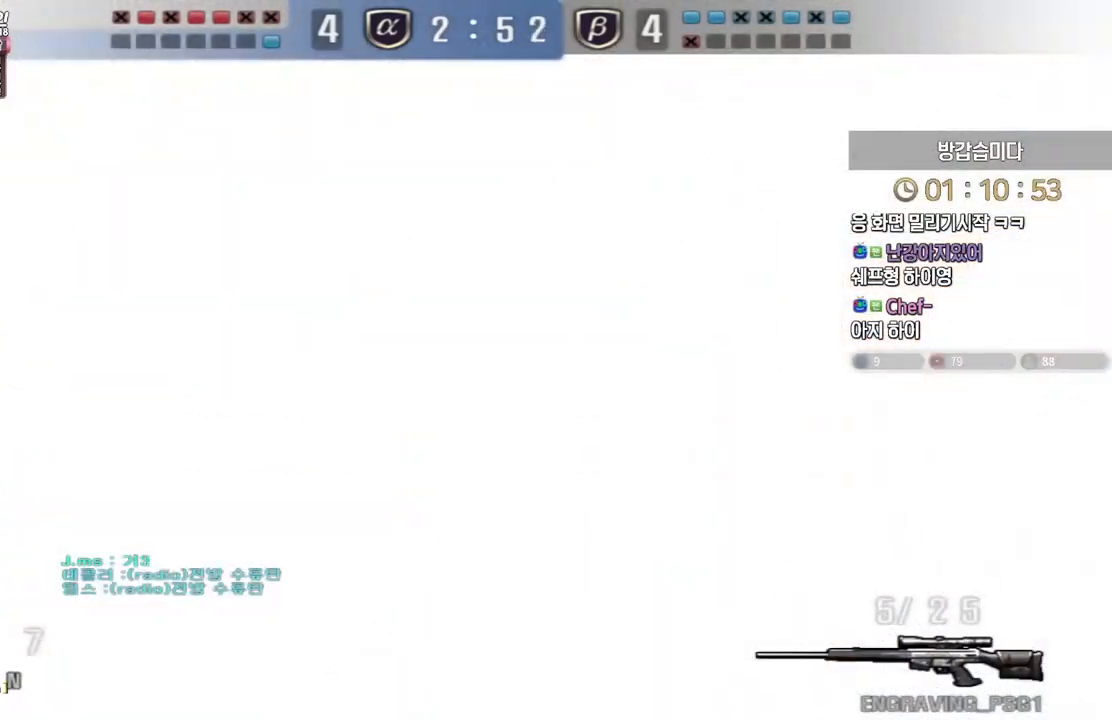
{"keys": ["d", "w"], "events": [[17, "ctrl", "down"], [17, "d", "up"], [50, "w", "up"], [117, "d", "down"], [133, "ctrl", "up"], [133, "w", "down"], [383, "ctrl", "down"], [400, "d", "up"], [400, "w", "up"], [483, "ctrl", "up"], [483, "d", "down"], [483, "w", "down"]]}
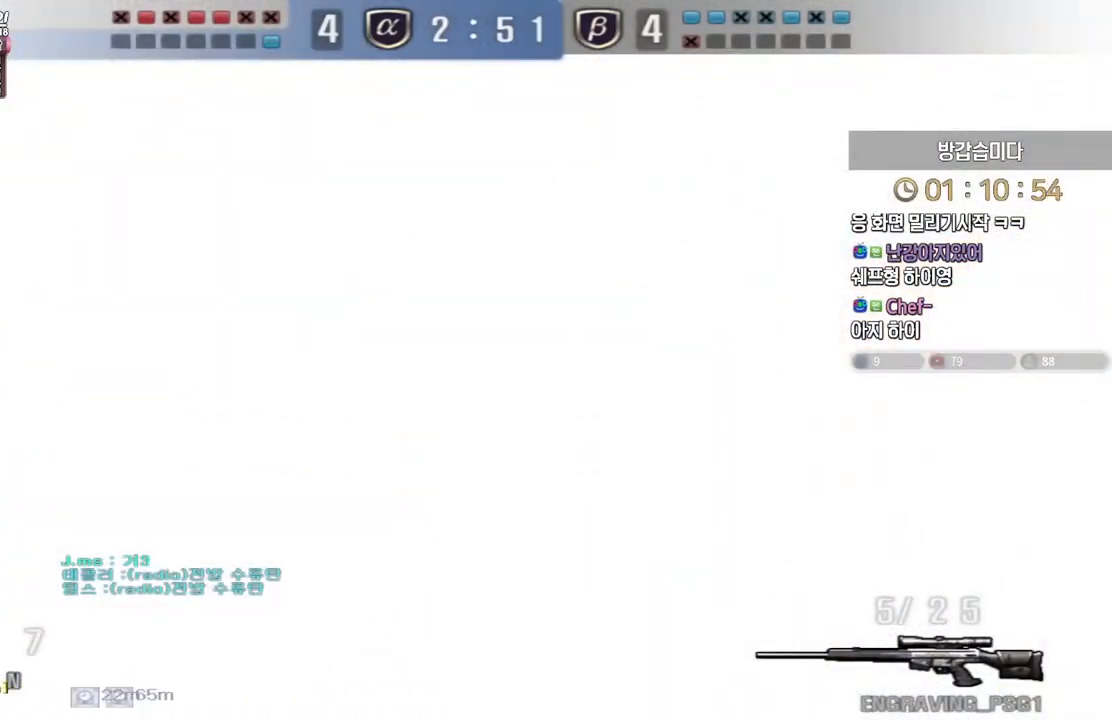
{"keys": ["d", "w"], "events": [[250, "ctrl", "down"], [267, "d", "up"], [267, "w", "up"], [367, "ctrl", "up"], [367, "d", "down"], [367, "w", "down"]]}